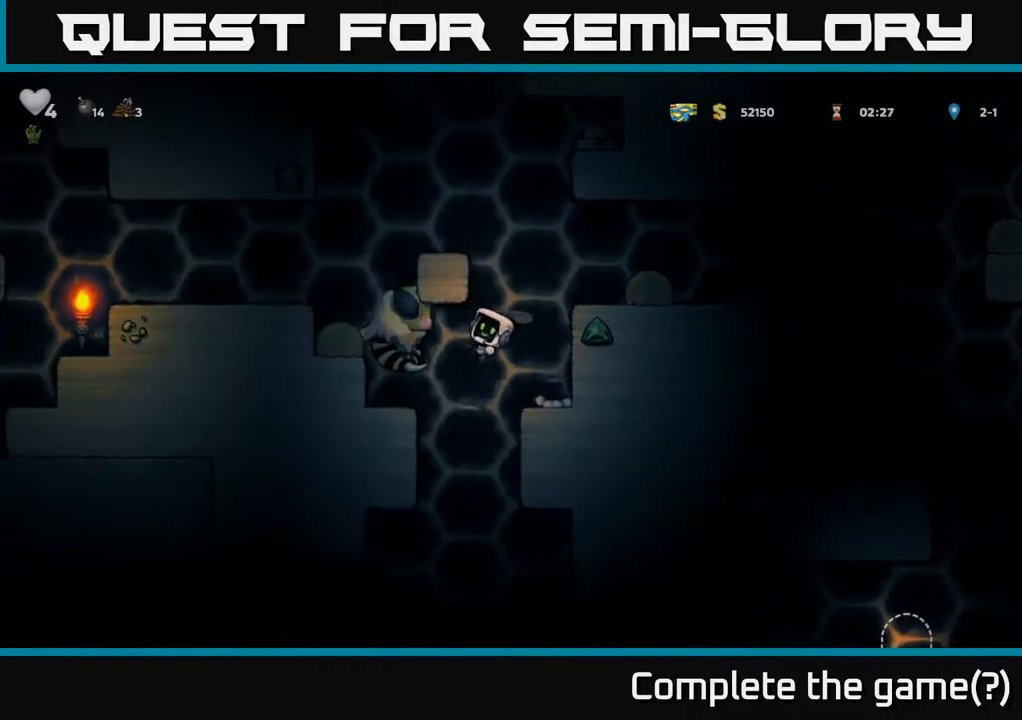
Gameplay with a controller (Xbox layout); each line is a JSON object with the inputs held at the frame after it. "events" lists button and stick changes between this image and that frame as [ms after this image, input, new state], when the widget could be followed in between.
{"buttons": ["DPAD_LEFT"], "left_stick": "center", "right_stick": "center", "events": [[133, "DPAD_RIGHT", "down"], [383, "DPAD_RIGHT", "up"], [467, "DPAD_LEFT", "down"]]}
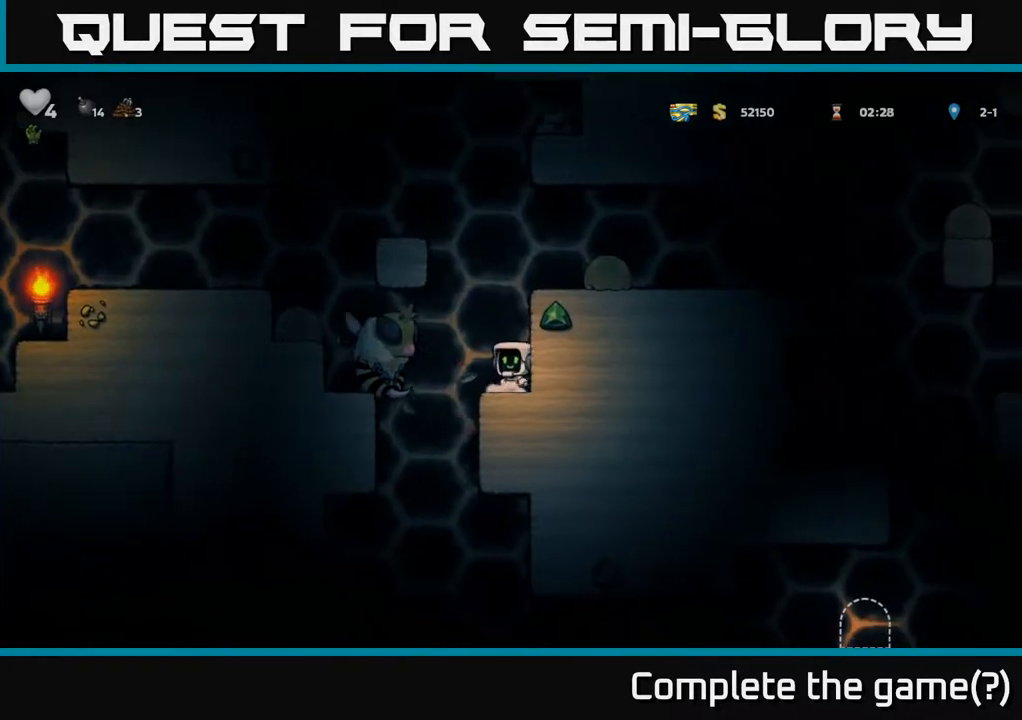
{"buttons": ["X"], "left_stick": "center", "right_stick": "center", "events": [[17, "A", "down"], [67, "DPAD_LEFT", "up"], [67, "X", "down"], [167, "X", "up"], [183, "X", "down"], [283, "X", "up"], [417, "X", "down"], [433, "A", "up"]]}
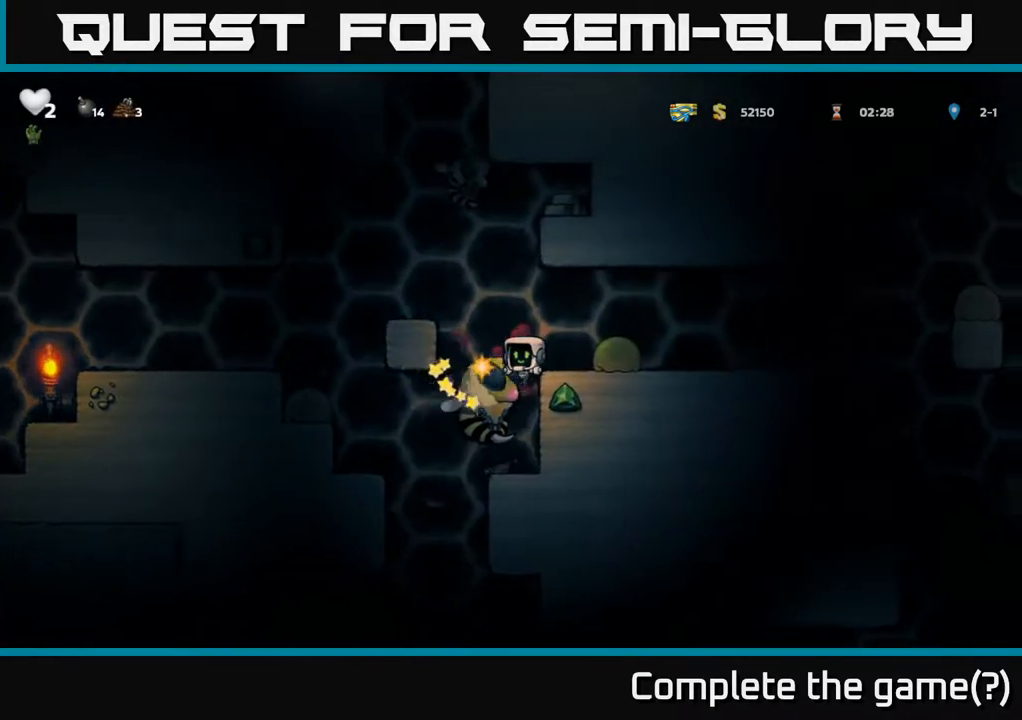
{"buttons": ["DPAD_LEFT"], "left_stick": "center", "right_stick": "center", "events": [[33, "A", "down"], [33, "X", "up"], [133, "X", "down"], [167, "A", "up"], [233, "X", "up"], [283, "A", "down"], [350, "X", "down"], [383, "DPAD_LEFT", "down"], [417, "A", "up"], [467, "X", "up"]]}
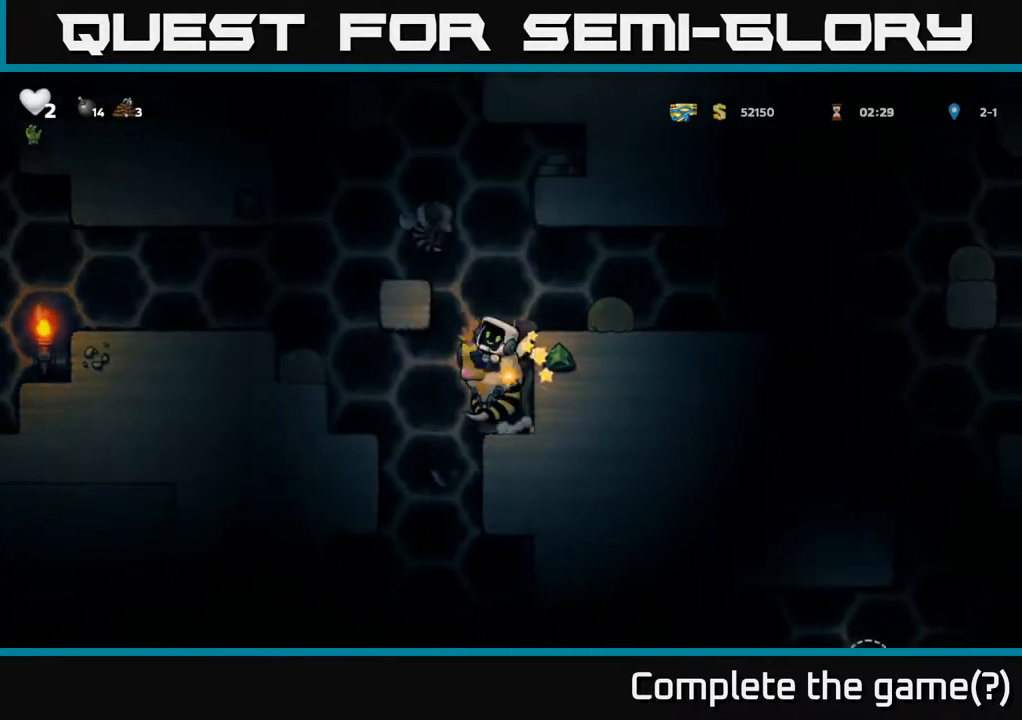
{"buttons": ["X"], "left_stick": "center", "right_stick": "center", "events": [[117, "DPAD_LEFT", "up"], [250, "X", "down"], [300, "DPAD_RIGHT", "down"], [350, "X", "up"], [417, "X", "down"], [467, "DPAD_RIGHT", "up"]]}
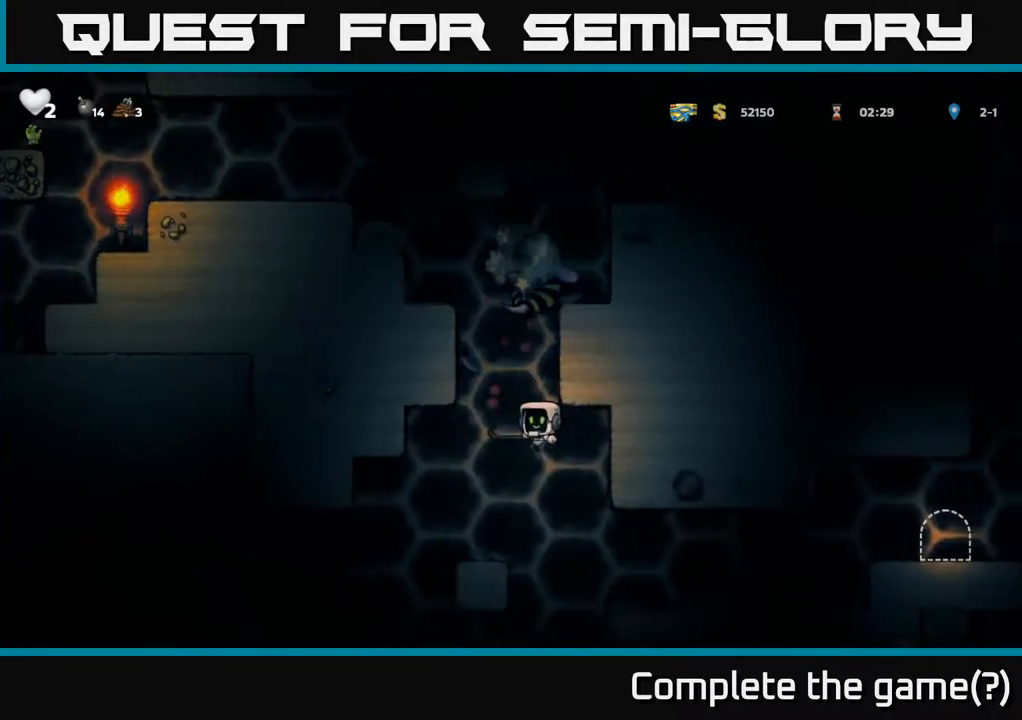
{"buttons": [], "left_stick": "center", "right_stick": "center", "events": [[17, "X", "up"], [150, "DPAD_RIGHT", "down"], [267, "A", "down"], [450, "A", "up"], [467, "DPAD_RIGHT", "up"]]}
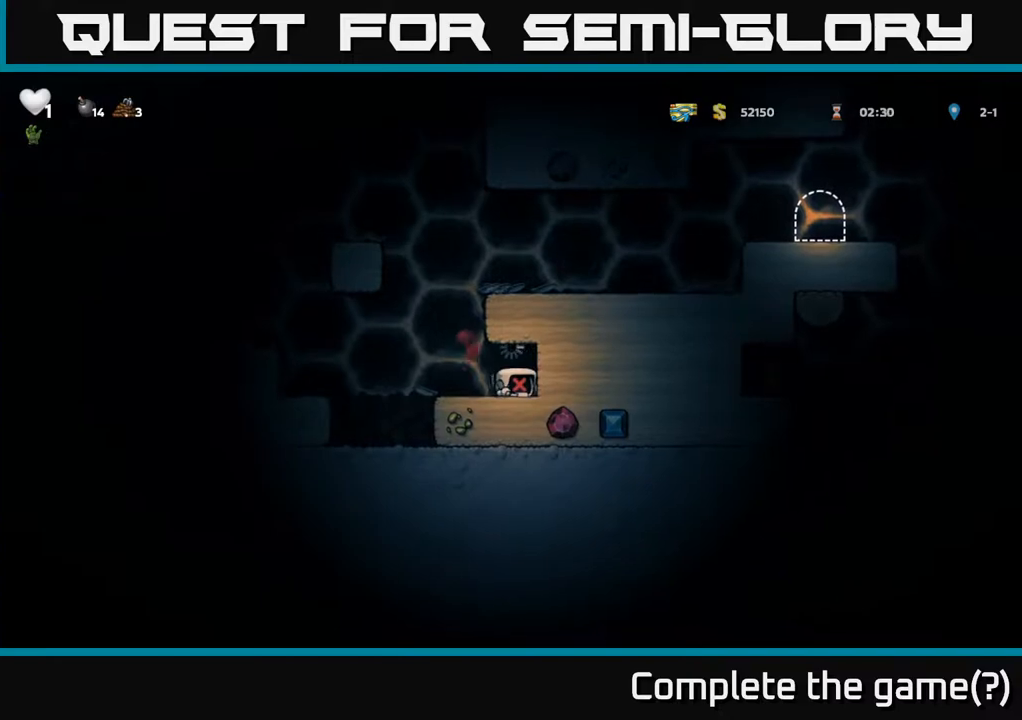
{"buttons": ["DPAD_RIGHT"], "left_stick": "center", "right_stick": "center", "events": [[167, "DPAD_LEFT", "down"], [217, "A", "down"], [250, "X", "down"], [317, "A", "up"], [333, "X", "up"], [367, "A", "down"], [383, "X", "down"], [450, "DPAD_DOWN", "down"], [450, "DPAD_LEFT", "up"], [450, "DPAD_RIGHT", "down"], [467, "DPAD_DOWN", "up"], [467, "X", "up"], [500, "A", "up"]]}
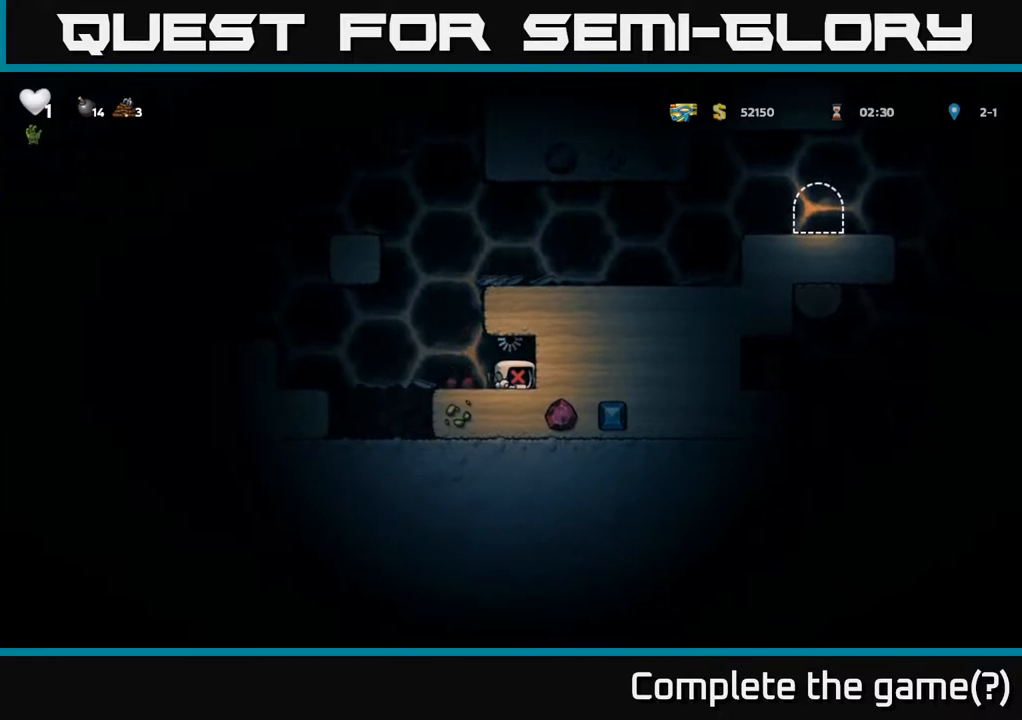
{"buttons": ["A", "X"], "left_stick": "center", "right_stick": "center", "events": [[17, "DPAD_UP", "down"], [33, "A", "down"], [33, "DPAD_RIGHT", "up"], [50, "X", "down"], [67, "DPAD_UP", "up"], [150, "X", "up"], [217, "X", "down"], [317, "DPAD_LEFT", "down"], [317, "X", "up"], [350, "A", "up"], [383, "A", "down"], [417, "DPAD_LEFT", "up"], [417, "X", "down"]]}
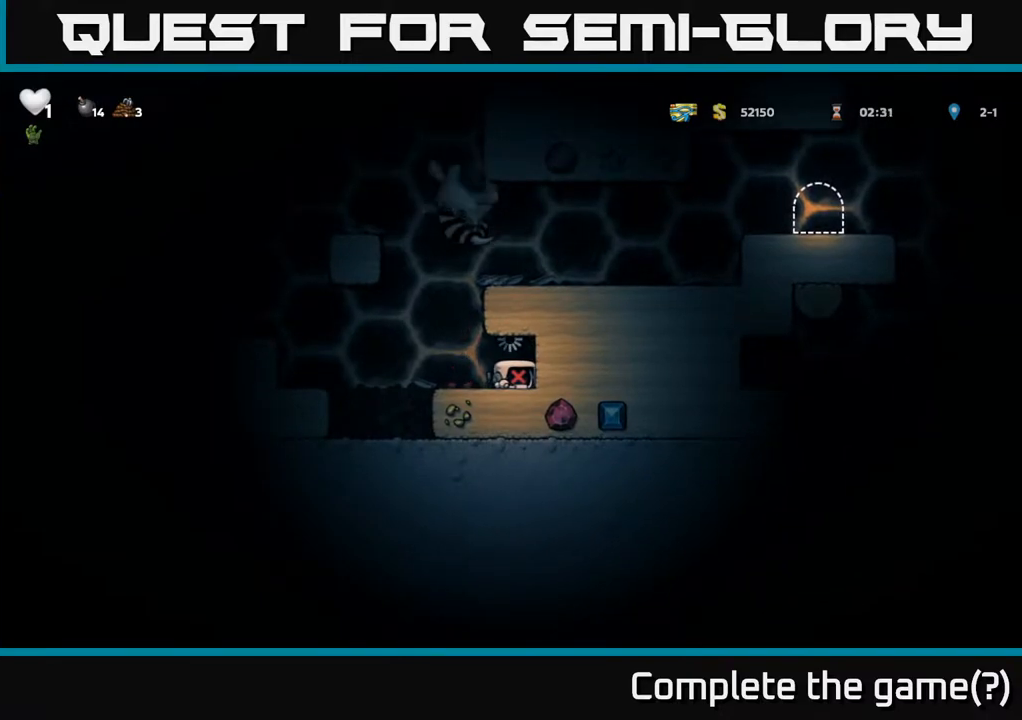
{"buttons": [], "left_stick": "center", "right_stick": "center", "events": [[33, "A", "up"], [33, "X", "up"], [117, "A", "down"], [117, "X", "down"], [150, "A", "up"], [183, "DPAD_RIGHT", "down"], [233, "X", "up"], [367, "DPAD_RIGHT", "up"]]}
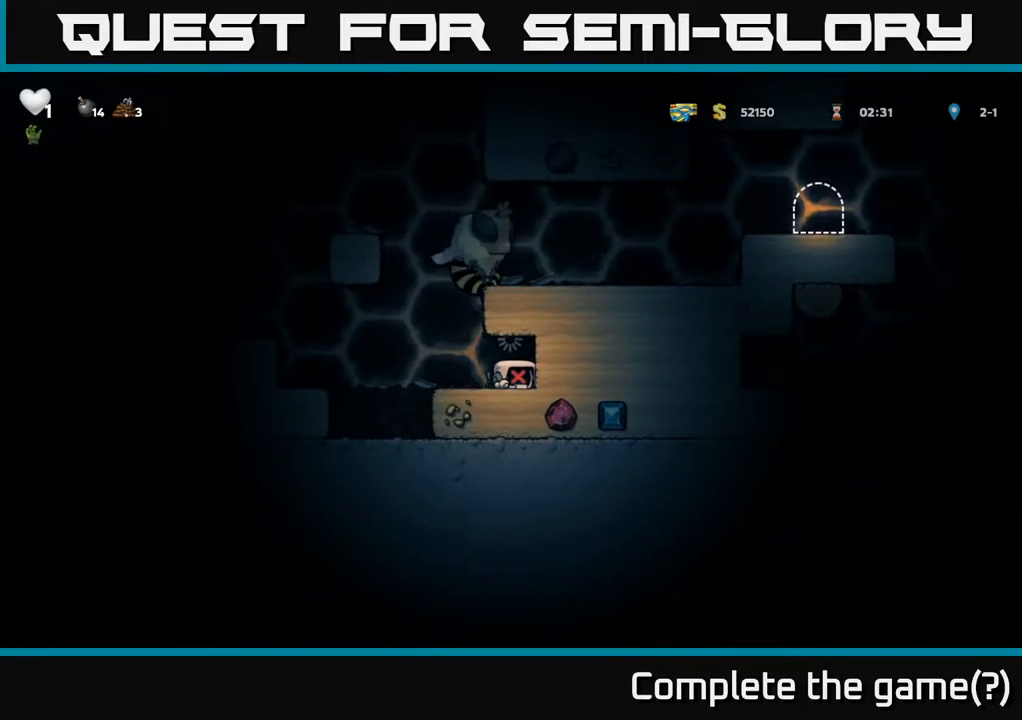
{"buttons": [], "left_stick": "center", "right_stick": "center", "events": []}
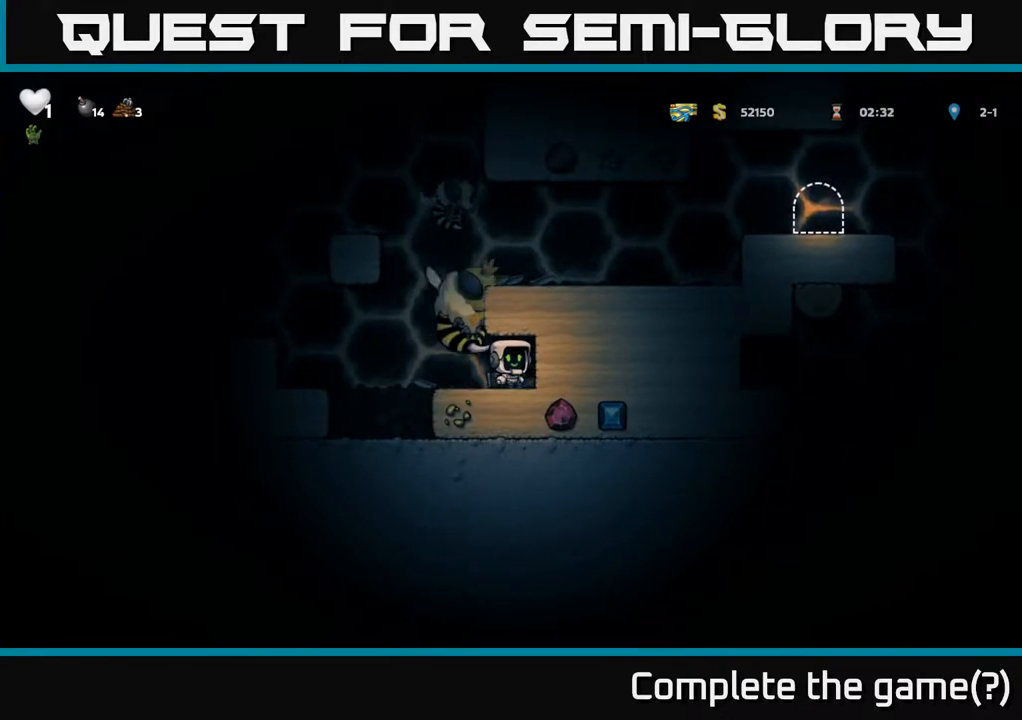
{"buttons": [], "left_stick": "center", "right_stick": "center", "events": [[17, "A", "down"], [17, "DPAD_LEFT", "down"], [17, "X", "down"], [50, "DPAD_LEFT", "up"], [117, "X", "up"], [183, "X", "down"], [267, "X", "up"], [300, "A", "up"], [333, "A", "down"], [367, "X", "down"], [417, "A", "up"], [450, "X", "up"]]}
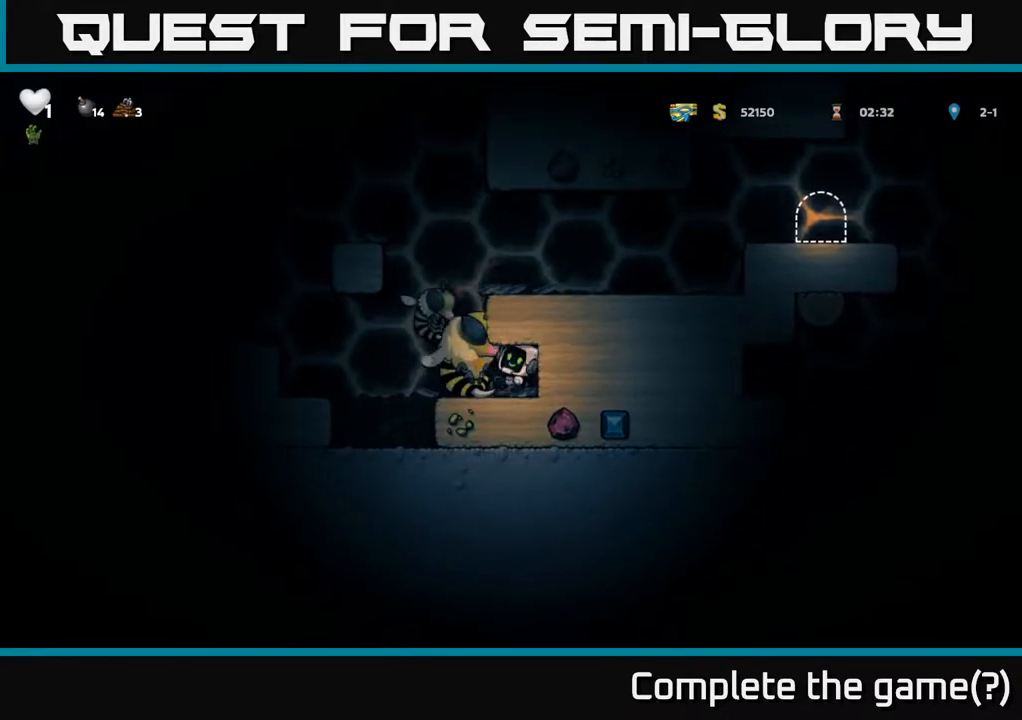
{"buttons": ["X"], "left_stick": "center", "right_stick": "center", "events": [[17, "X", "down"], [100, "X", "up"], [183, "X", "down"], [250, "X", "up"], [317, "X", "down"], [400, "X", "up"], [467, "X", "down"]]}
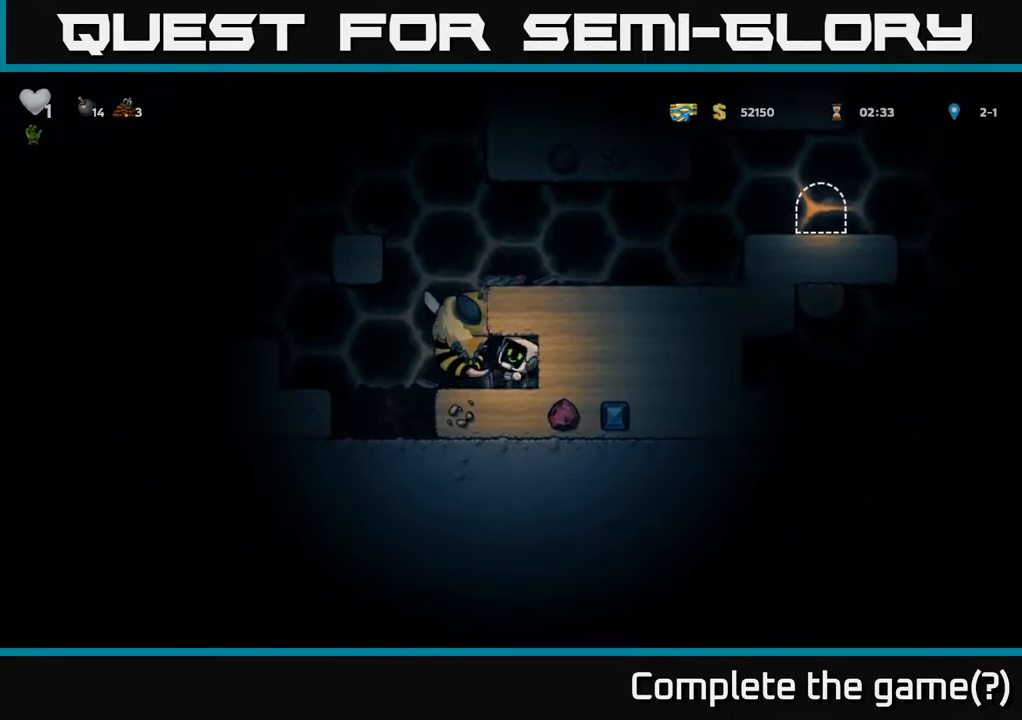
{"buttons": [], "left_stick": "center", "right_stick": "center", "events": [[50, "X", "up"], [117, "X", "down"], [200, "X", "up"], [250, "X", "down"], [350, "X", "up"], [417, "X", "down"], [483, "X", "up"]]}
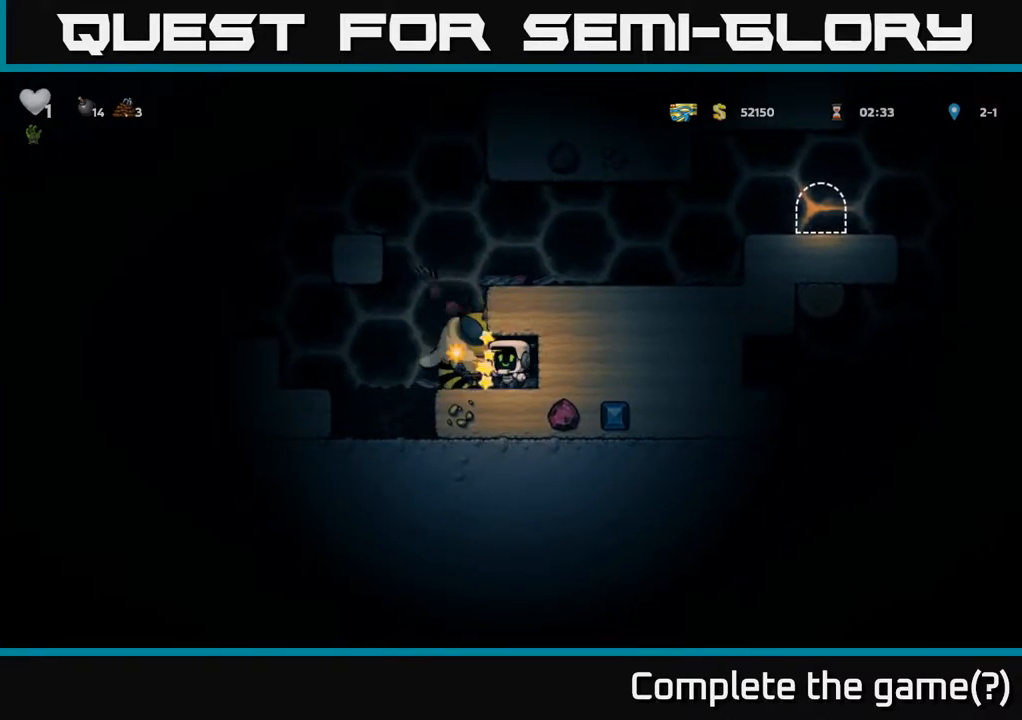
{"buttons": ["X"], "left_stick": "center", "right_stick": "center", "events": [[50, "X", "down"], [117, "X", "up"], [183, "X", "down"], [250, "X", "up"], [317, "X", "down"], [400, "X", "up"], [450, "X", "down"]]}
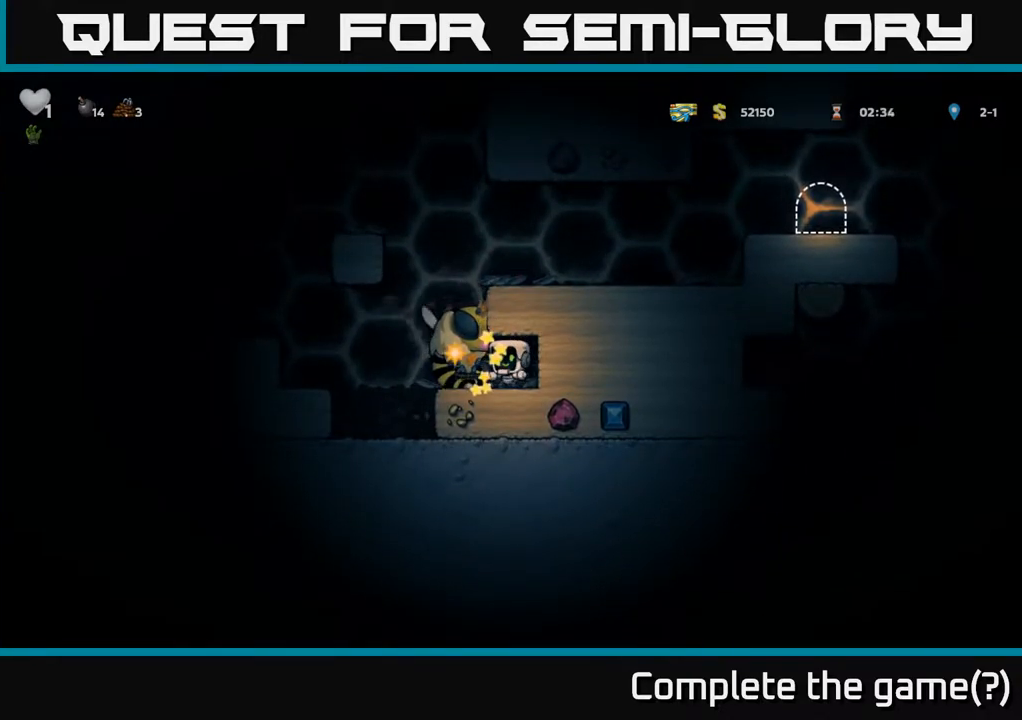
{"buttons": ["X"], "left_stick": "center", "right_stick": "center", "events": [[33, "X", "up"], [100, "X", "down"], [183, "X", "up"], [217, "X", "down"], [300, "X", "up"], [300, "right_stick", "down-left"], [350, "X", "down"], [350, "right_stick", "center"], [433, "X", "up"], [483, "X", "down"]]}
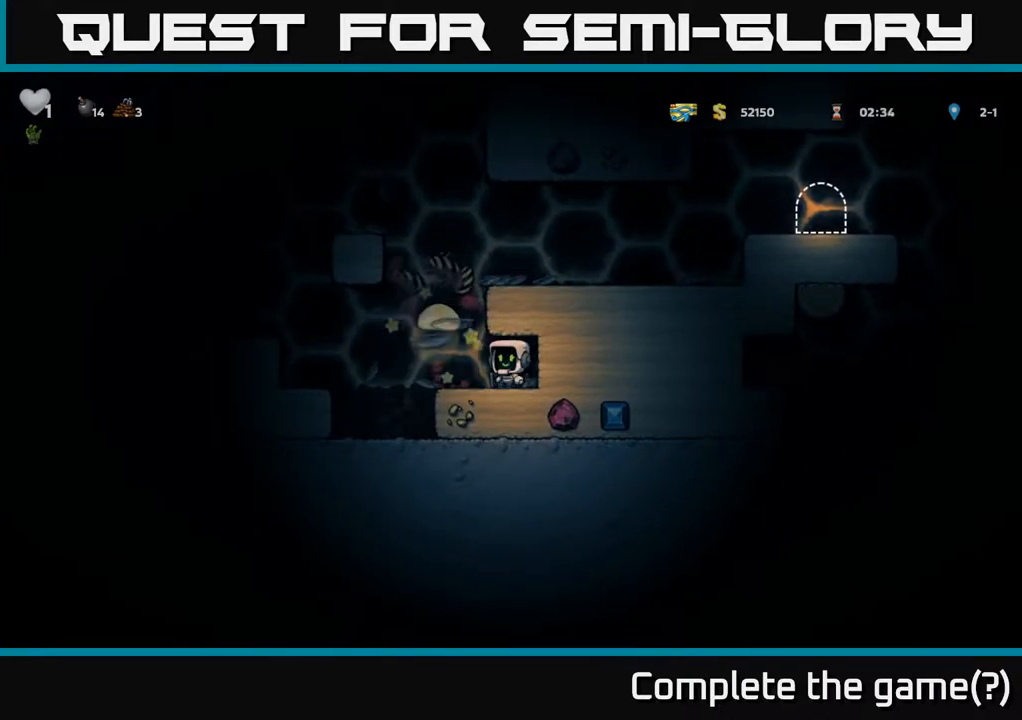
{"buttons": ["DPAD_LEFT"], "left_stick": "center", "right_stick": "center", "events": [[67, "X", "up"], [117, "X", "down"], [217, "X", "up"], [283, "X", "down"], [383, "X", "up"], [483, "DPAD_LEFT", "down"]]}
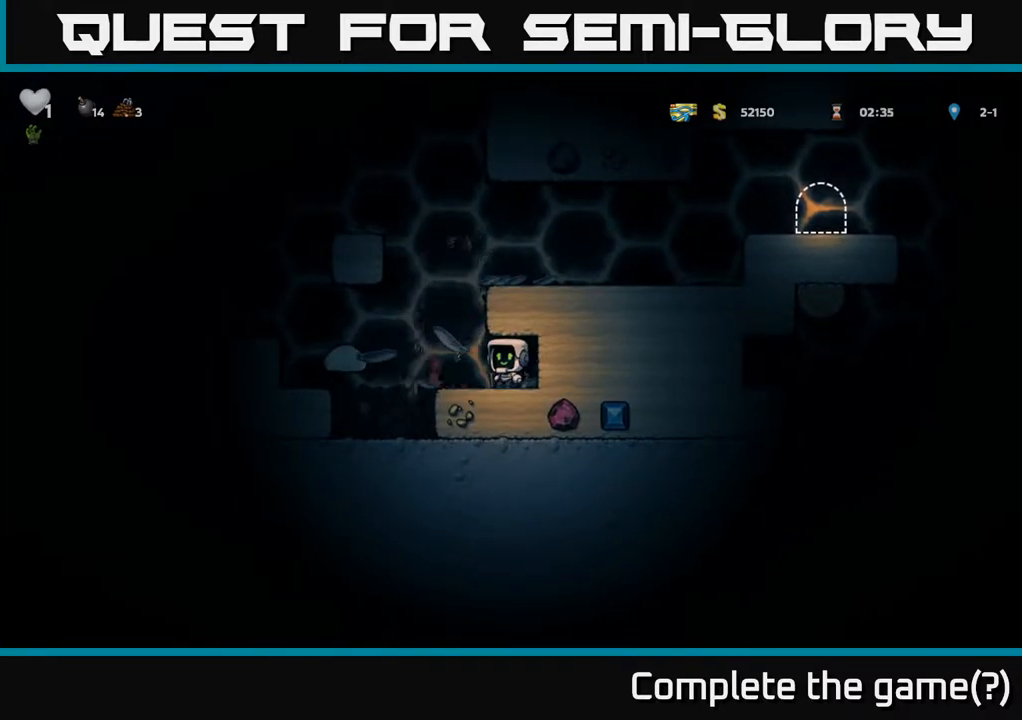
{"buttons": ["A", "DPAD_LEFT"], "left_stick": "center", "right_stick": "center", "events": [[483, "A", "down"]]}
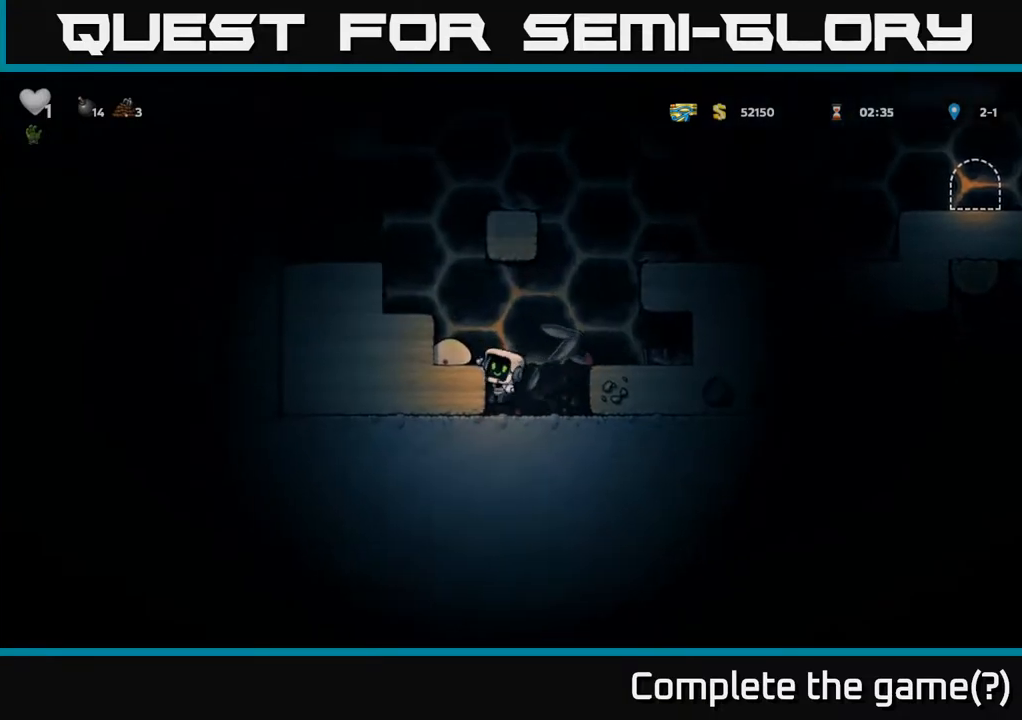
{"buttons": ["DPAD_RIGHT"], "left_stick": "center", "right_stick": "center", "events": [[83, "A", "up"], [217, "DPAD_LEFT", "up"], [450, "DPAD_RIGHT", "down"]]}
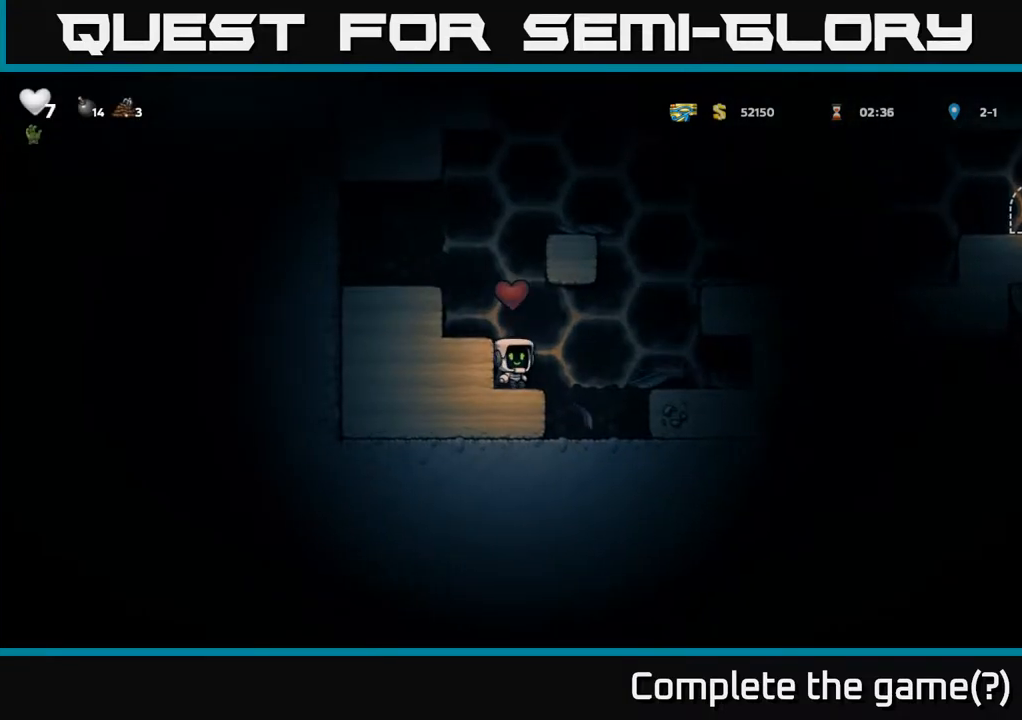
{"buttons": ["A", "DPAD_RIGHT"], "left_stick": "center", "right_stick": "center", "events": [[33, "A", "down"], [317, "A", "up"], [450, "A", "down"]]}
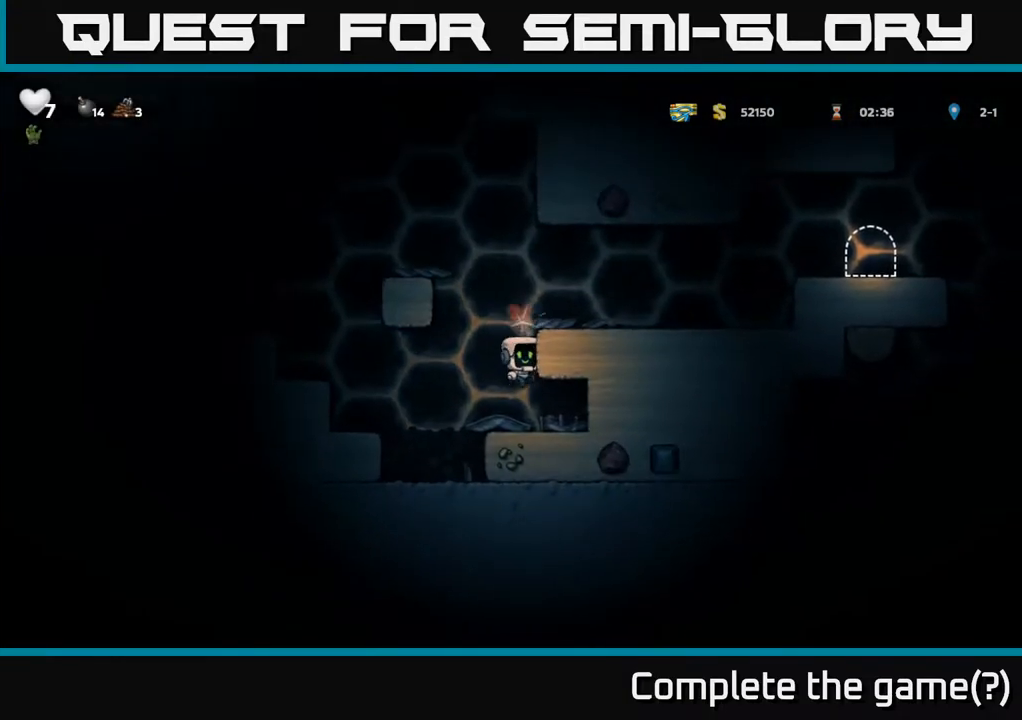
{"buttons": ["A", "DPAD_RIGHT"], "left_stick": "center", "right_stick": "center", "events": [[83, "A", "up"], [383, "A", "down"]]}
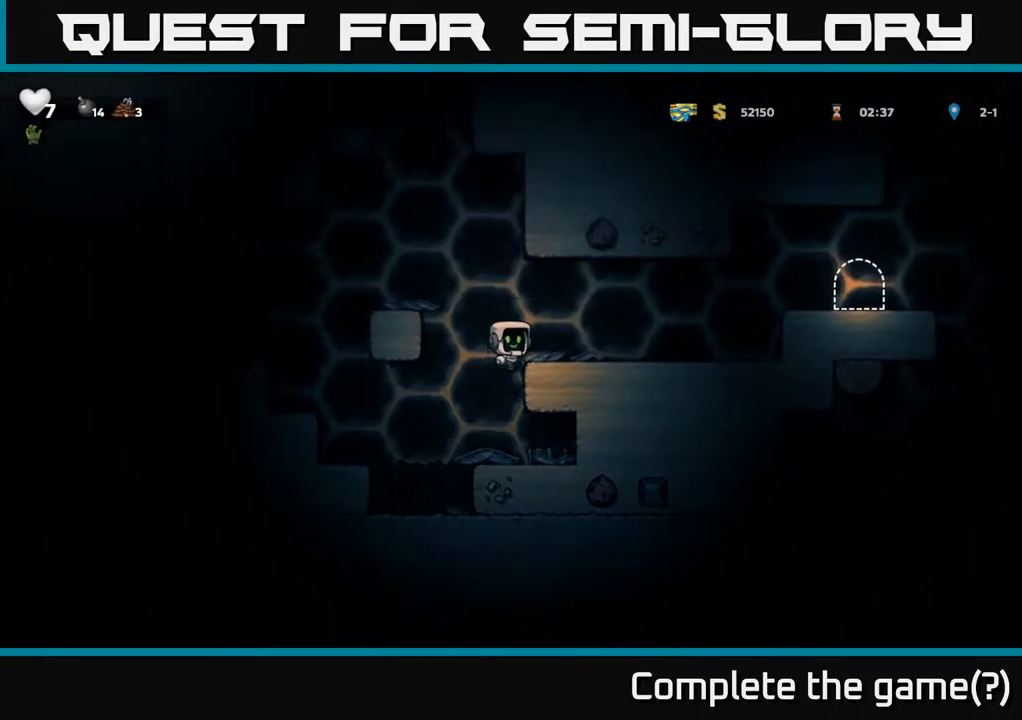
{"buttons": ["A", "DPAD_RIGHT"], "left_stick": "center", "right_stick": "center", "events": [[83, "A", "up"], [383, "A", "down"]]}
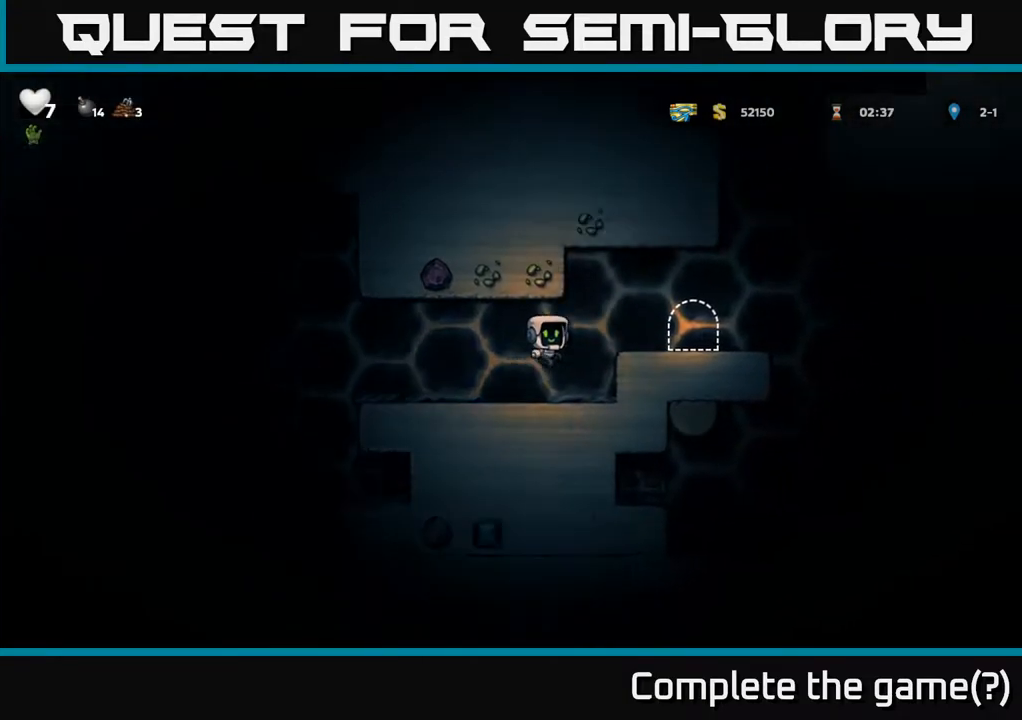
{"buttons": [], "left_stick": "center", "right_stick": "center", "events": [[50, "A", "up"], [117, "DPAD_RIGHT", "up"], [200, "DPAD_RIGHT", "down"], [317, "DPAD_RIGHT", "up"], [367, "L2", "down"], [467, "L2", "up"]]}
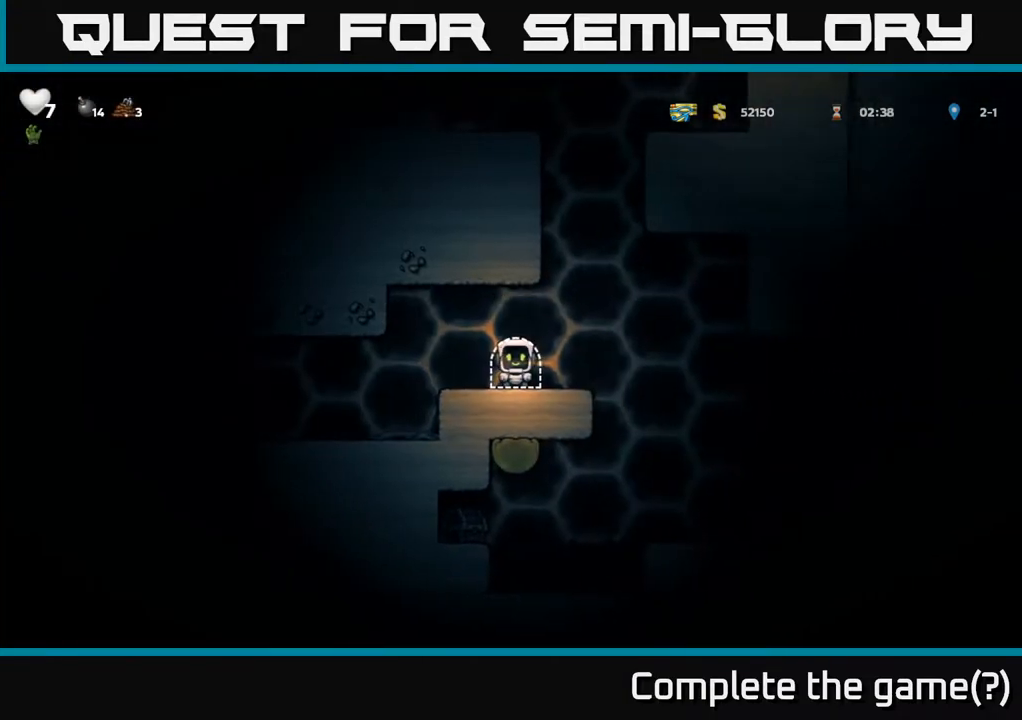
{"buttons": ["L2"], "left_stick": "center", "right_stick": "center", "events": [[50, "L2", "down"], [150, "L2", "up"], [217, "L2", "down"], [283, "L2", "up"], [433, "L2", "down"]]}
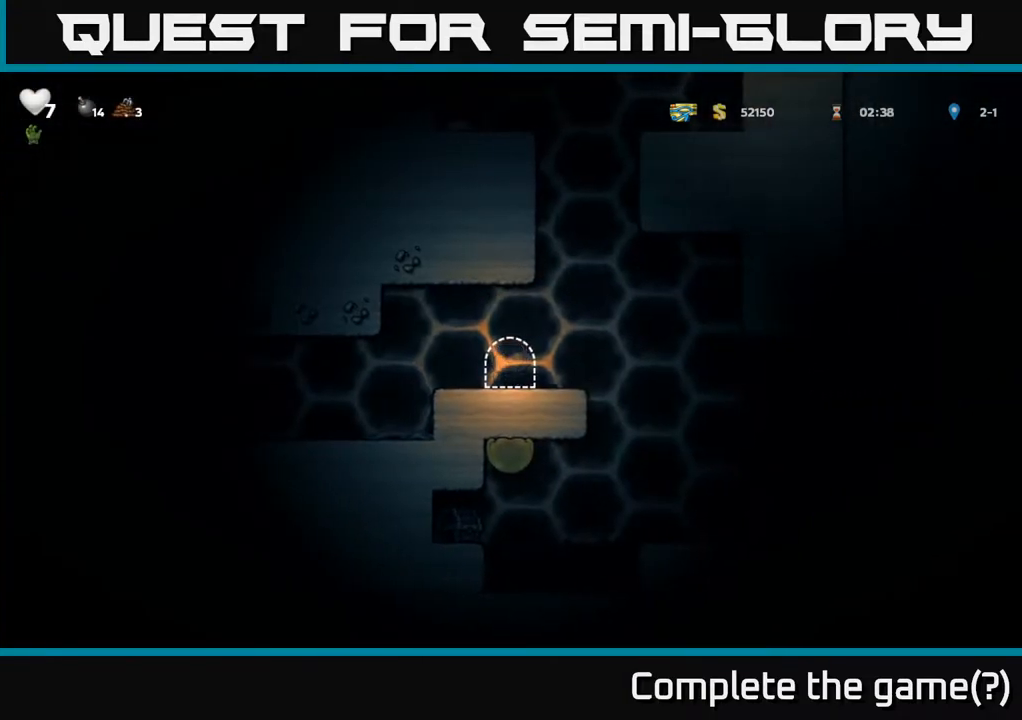
{"buttons": [], "left_stick": "center", "right_stick": "center", "events": [[17, "L2", "up"], [383, "L2", "down"], [500, "L2", "up"]]}
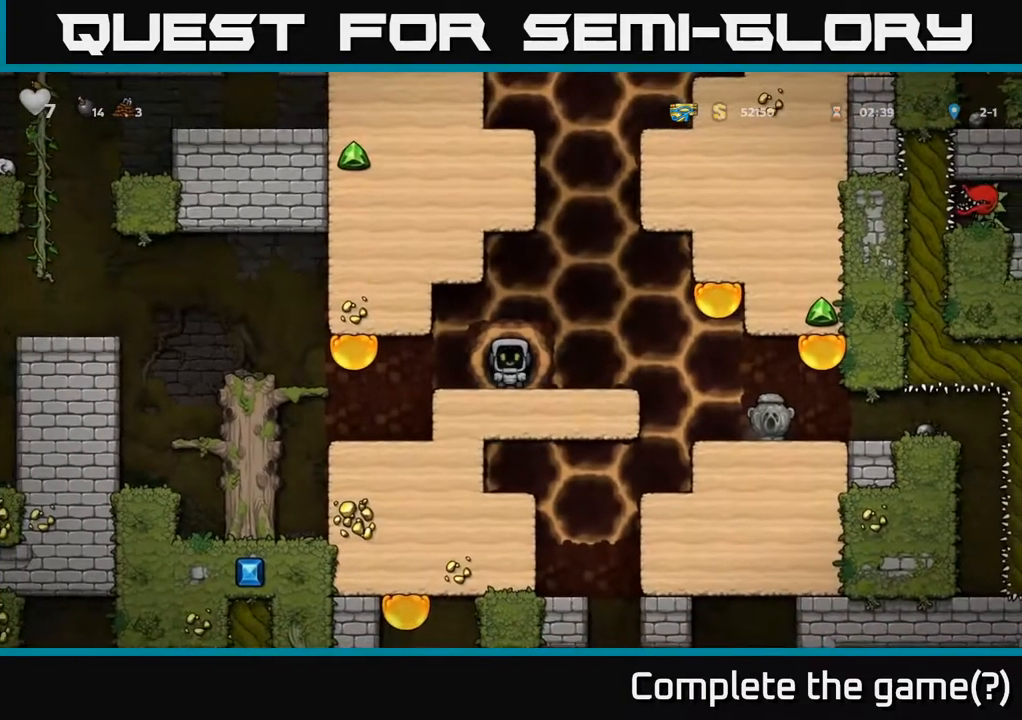
{"buttons": [], "left_stick": "center", "right_stick": "center", "events": [[67, "L2", "down"], [167, "L2", "up"], [233, "L2", "down"], [317, "L2", "up"], [383, "L2", "down"], [467, "L2", "up"]]}
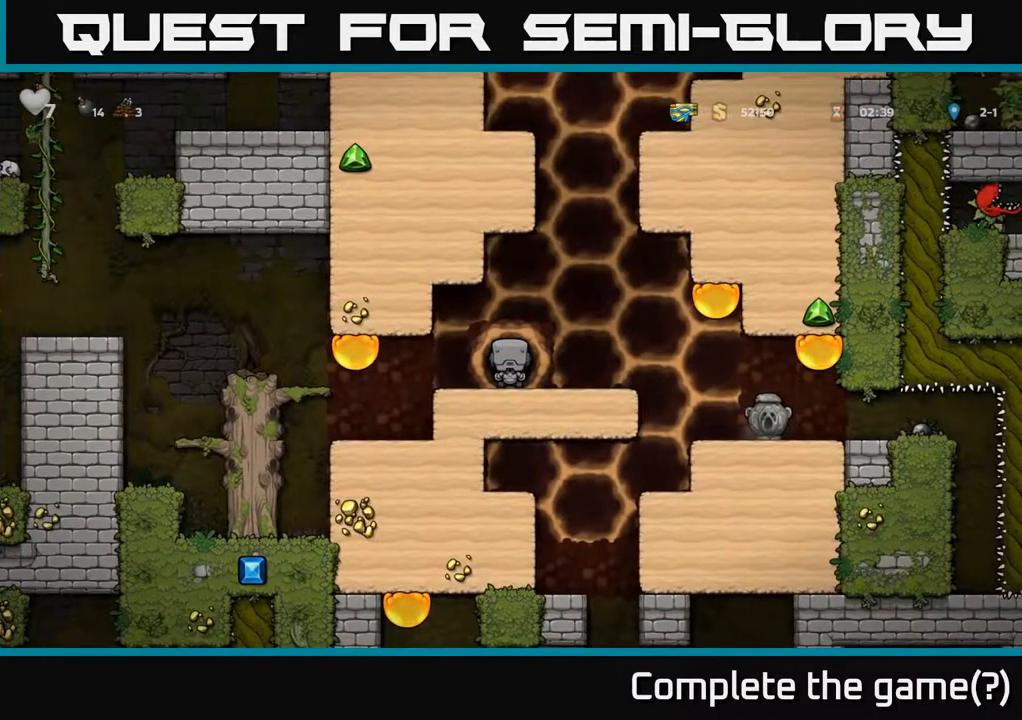
{"buttons": ["DPAD_RIGHT"], "left_stick": "center", "right_stick": "center", "events": [[50, "L2", "down"], [167, "L2", "up"], [433, "DPAD_RIGHT", "down"]]}
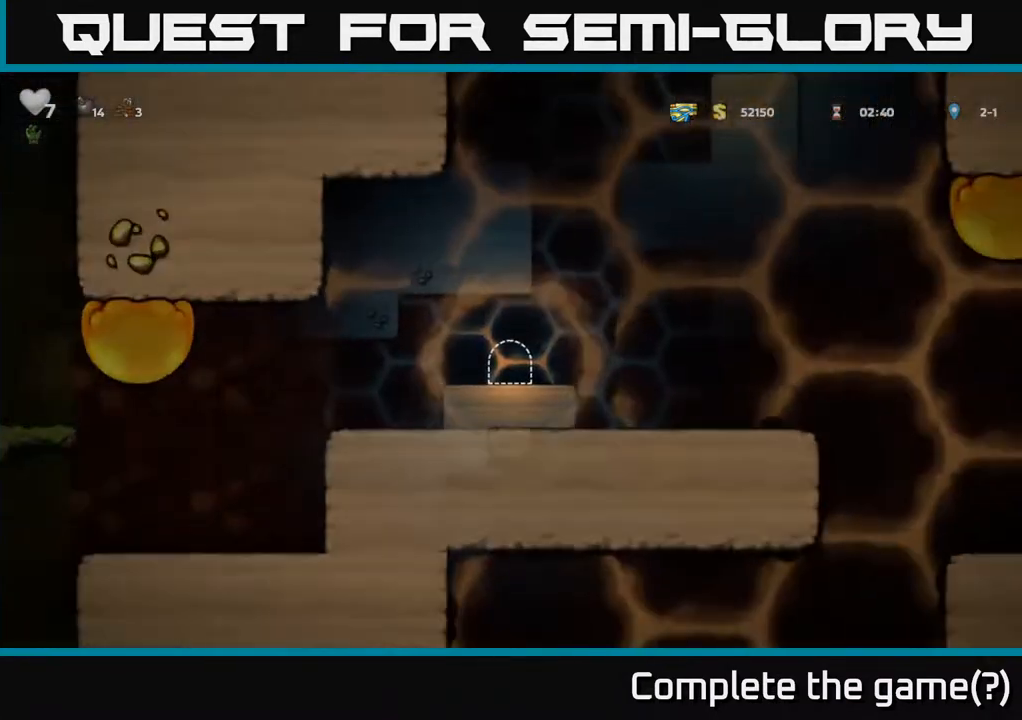
{"buttons": ["DPAD_RIGHT"], "left_stick": "center", "right_stick": "center", "events": [[100, "DPAD_RIGHT", "up"], [300, "DPAD_RIGHT", "down"]]}
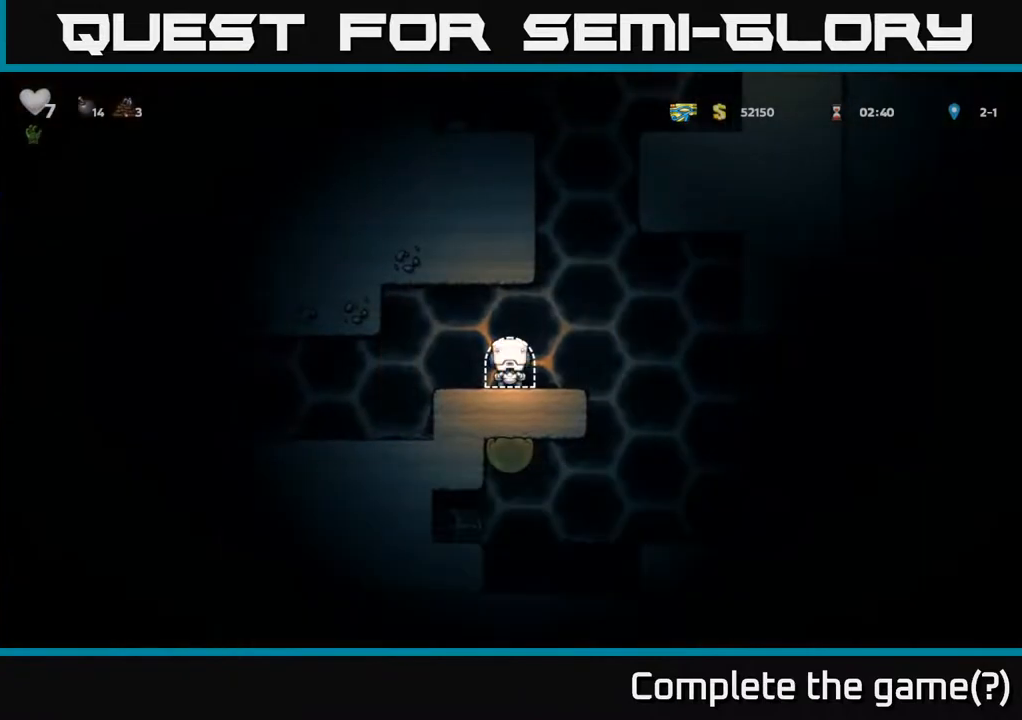
{"buttons": [], "left_stick": "center", "right_stick": "center", "events": [[383, "DPAD_RIGHT", "up"]]}
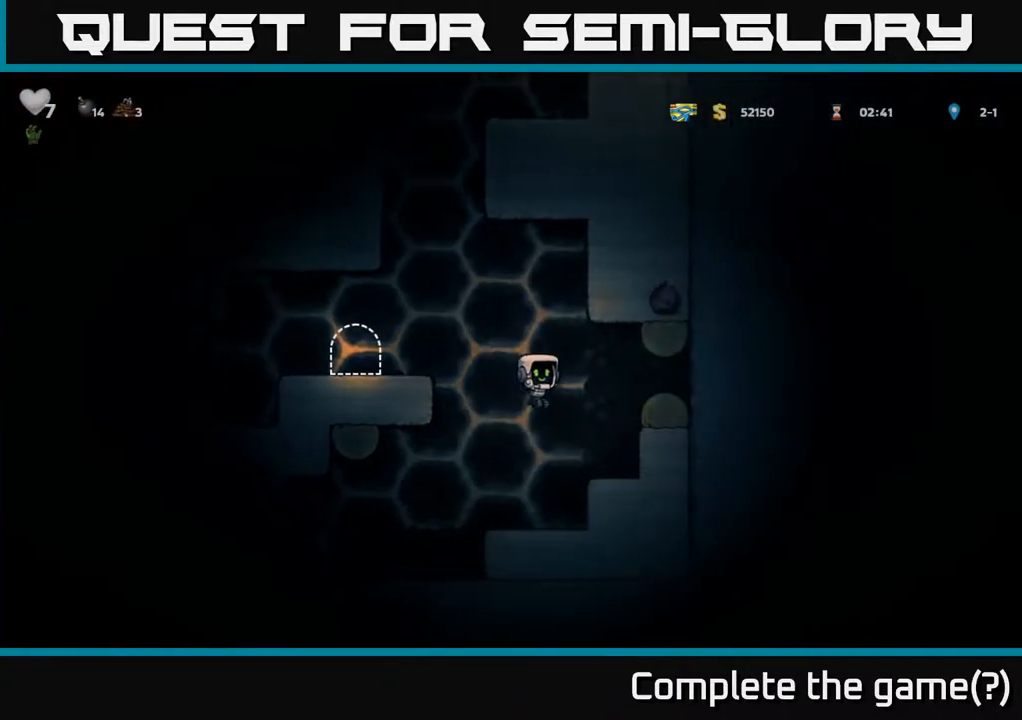
{"buttons": ["X", "DPAD_LEFT"], "left_stick": "center", "right_stick": "center", "events": [[183, "DPAD_LEFT", "down"], [367, "X", "down"]]}
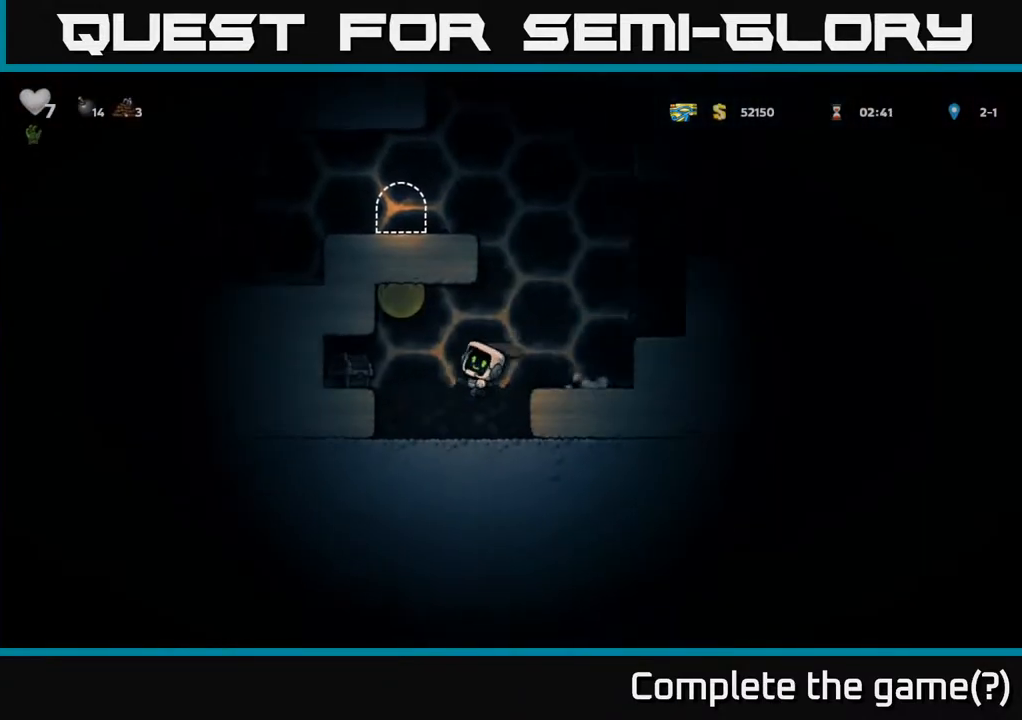
{"buttons": [], "left_stick": "center", "right_stick": "center", "events": [[67, "X", "up"], [167, "DPAD_LEFT", "up"], [233, "A", "down"], [283, "X", "down"], [317, "DPAD_LEFT", "down"], [333, "A", "up"], [350, "X", "up"], [417, "DPAD_LEFT", "up"]]}